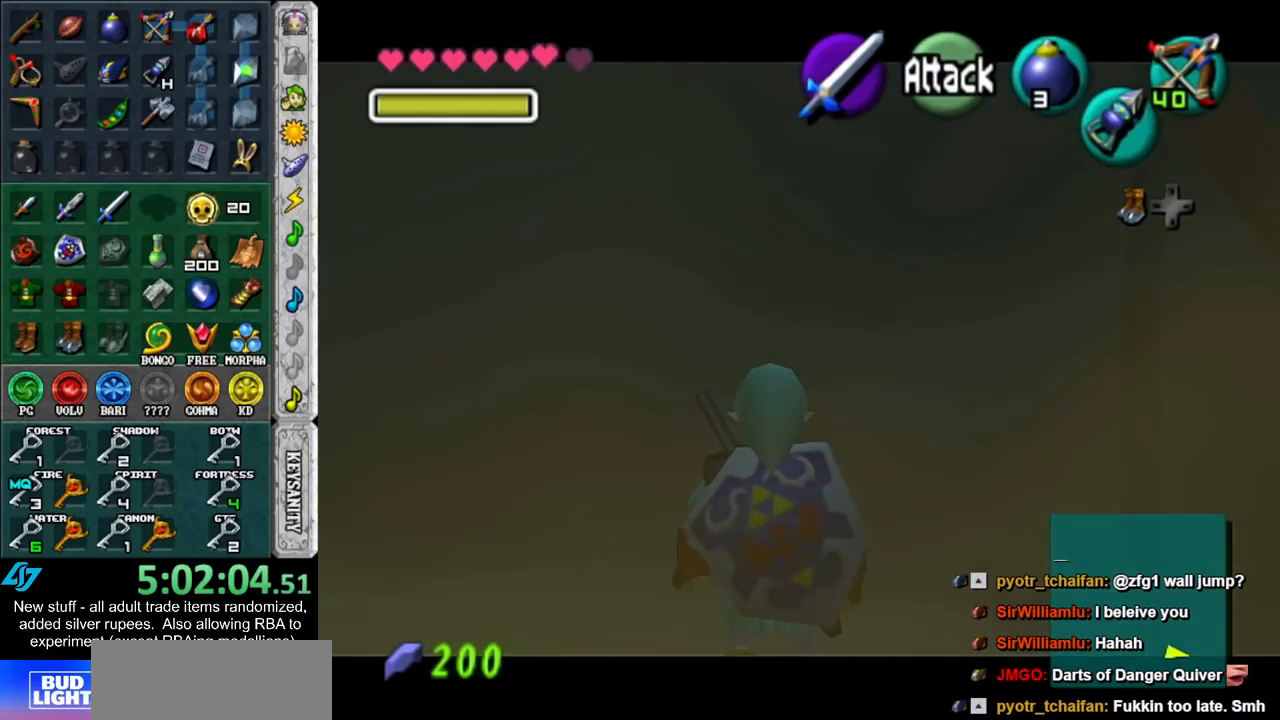
Gameplay with a controller (Nintendo layout); each line is a JSON object with the inputs held at the frame after it. "events" lists button and stick changes between this image and that frame as [ms after this image, input, new state], when the widget could be followed in between. Not read: L3 R3.
{"buttons": ["L1"], "left_stick": "center", "right_stick": "center", "events": []}
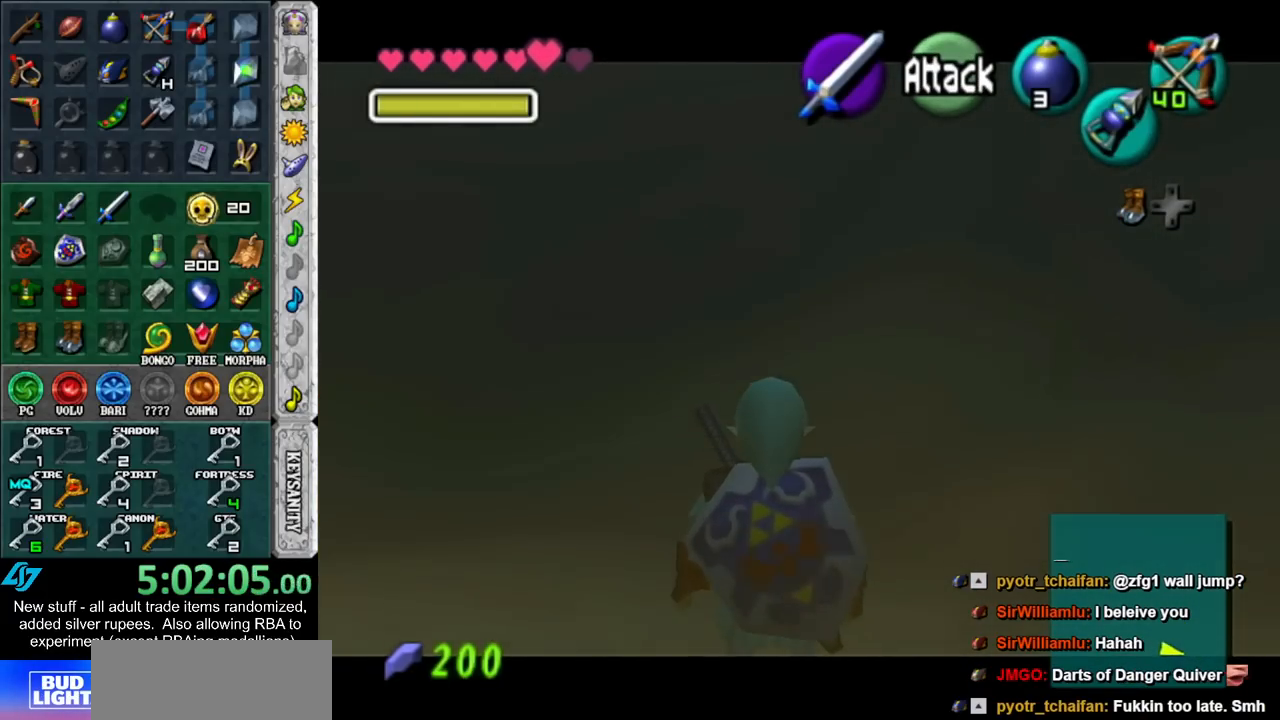
{"buttons": [], "left_stick": "center", "right_stick": "center", "events": [[400, "L1", "up"]]}
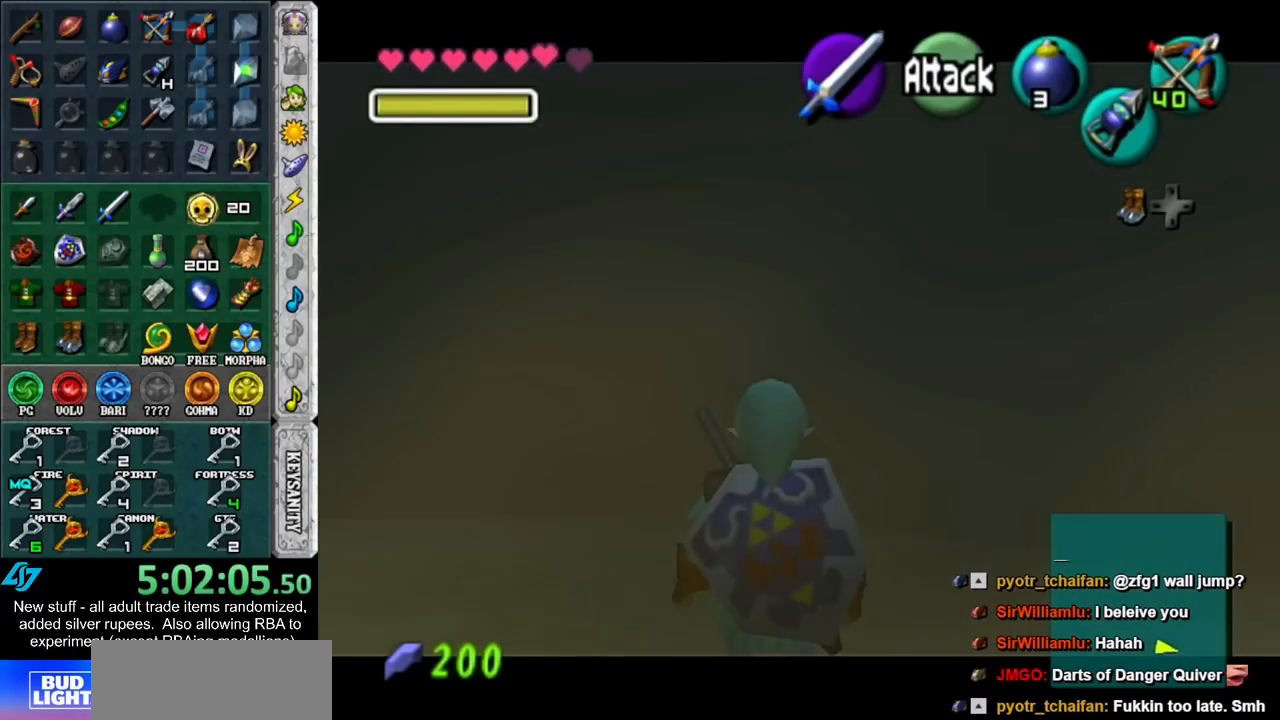
{"buttons": ["L1"], "left_stick": "center", "right_stick": "center", "events": [[183, "L1", "down"]]}
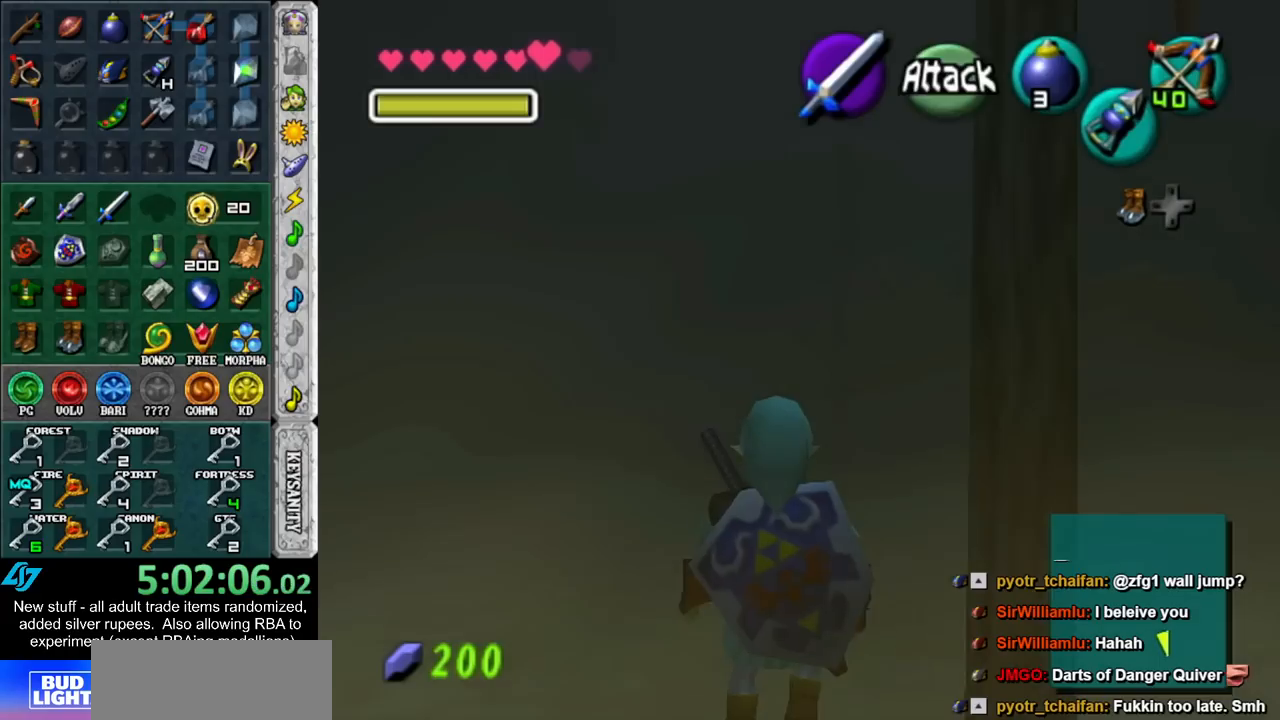
{"buttons": [], "left_stick": "center", "right_stick": "center", "events": [[450, "L1", "up"]]}
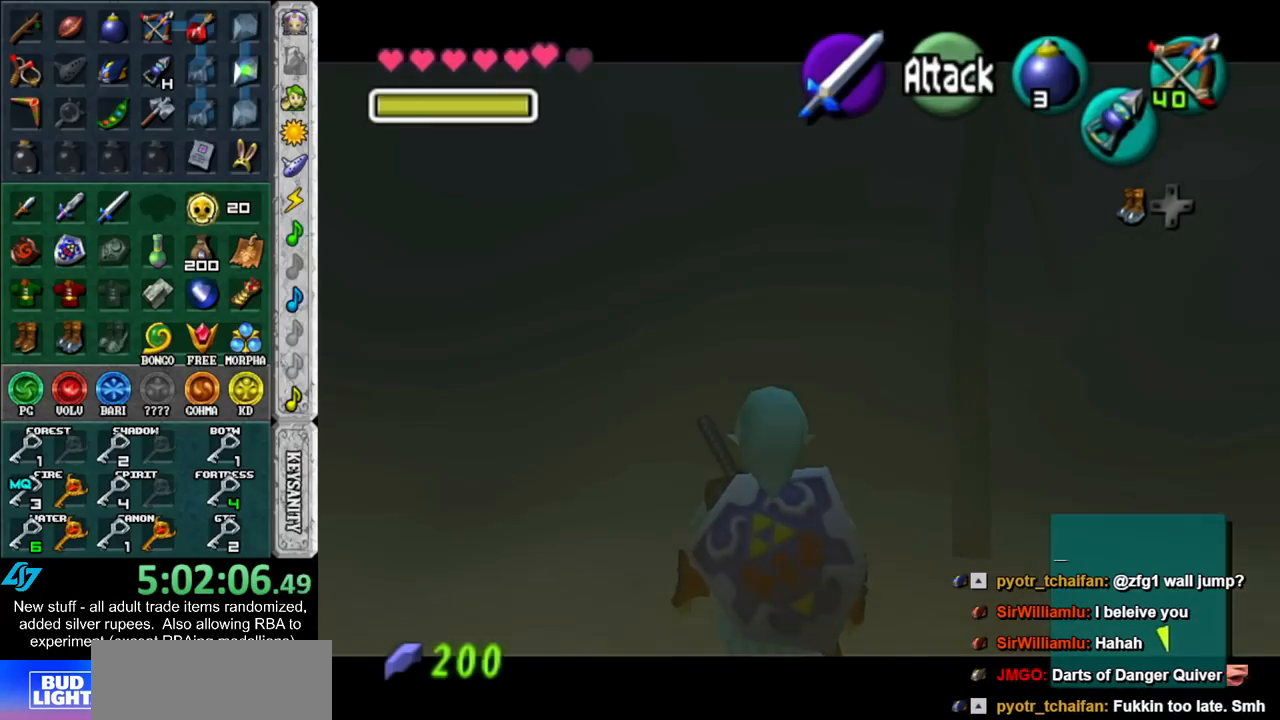
{"buttons": ["L1"], "left_stick": "center", "right_stick": "center", "events": [[50, "L1", "down"]]}
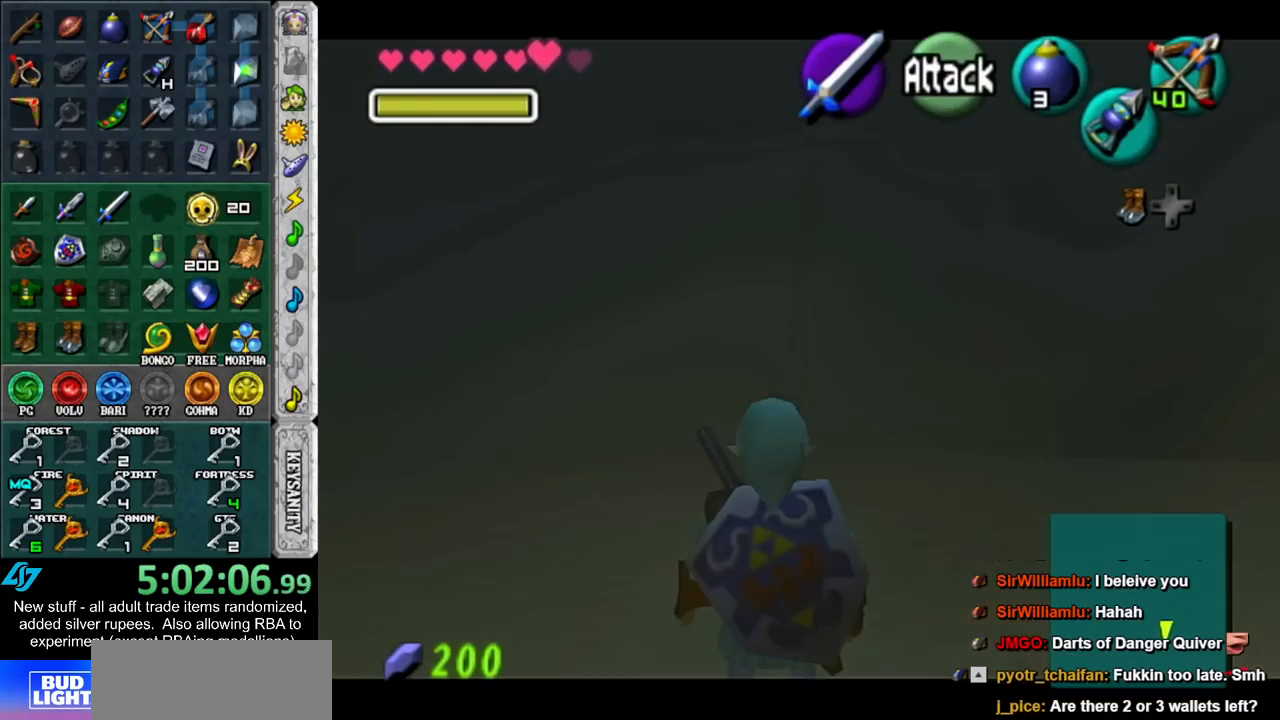
{"buttons": ["L1"], "left_stick": "center", "right_stick": "center", "events": []}
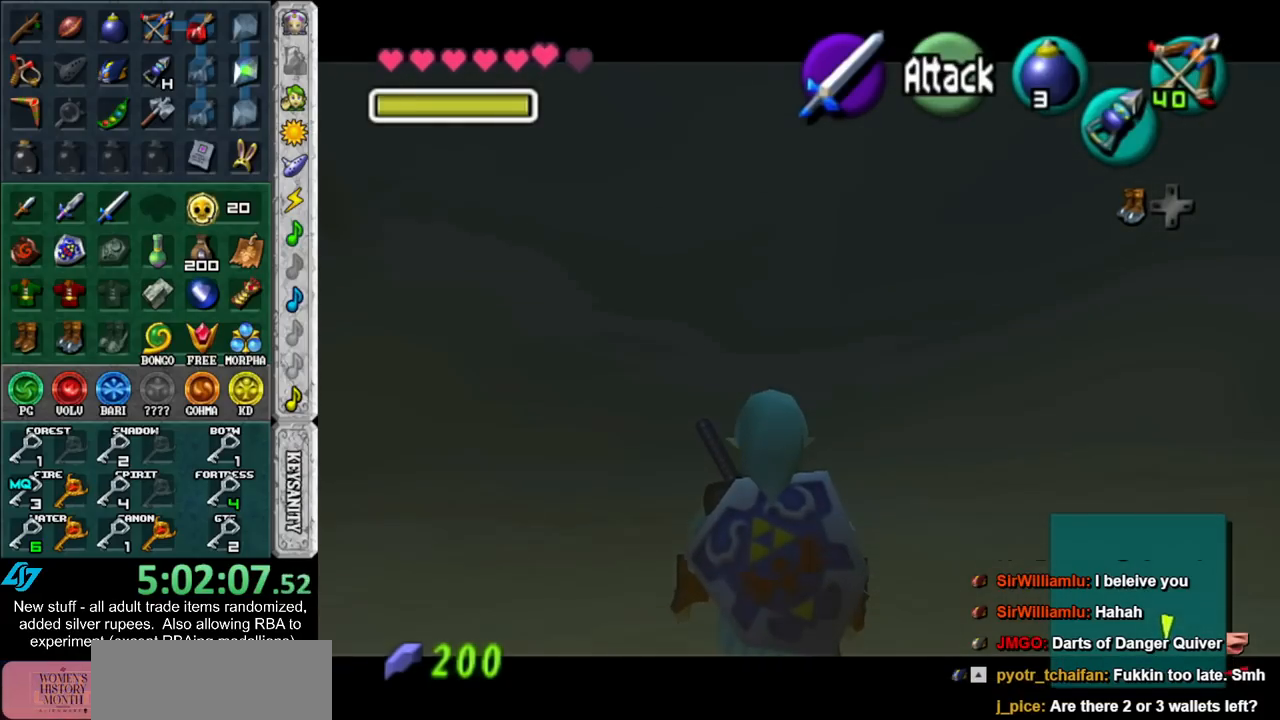
{"buttons": ["L1"], "left_stick": "center", "right_stick": "center", "events": []}
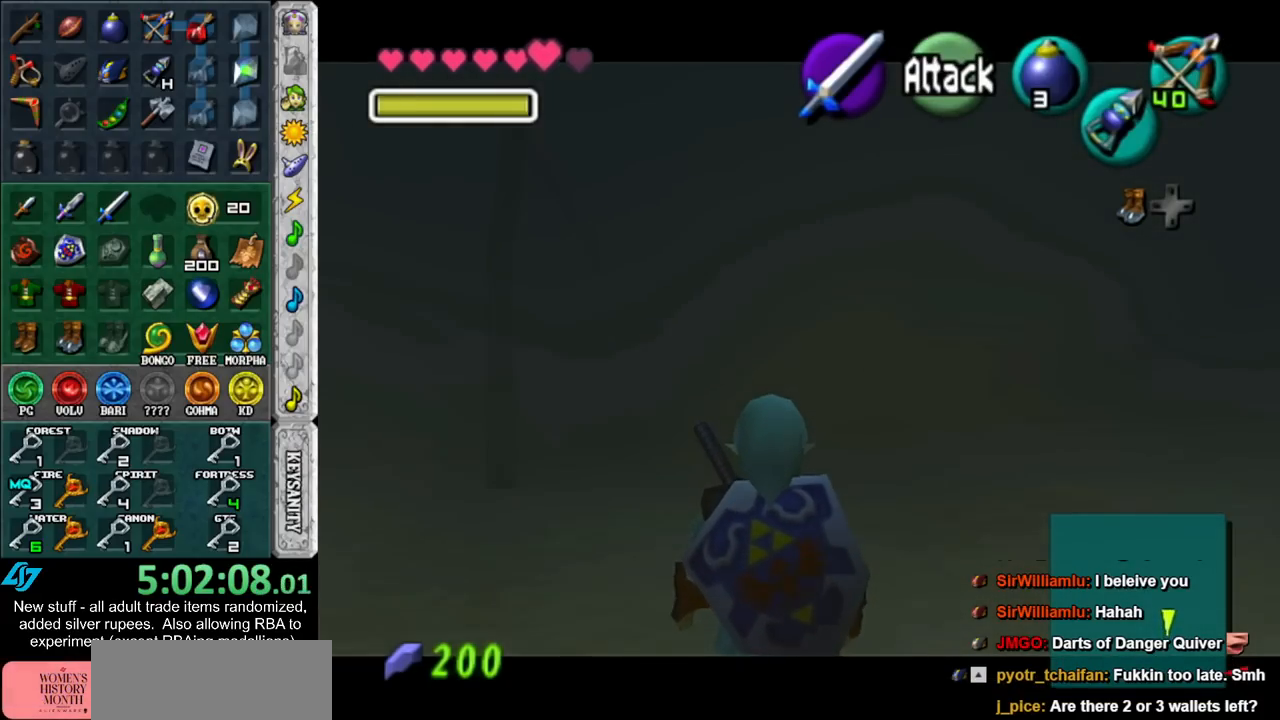
{"buttons": ["L1"], "left_stick": "center", "right_stick": "center", "events": []}
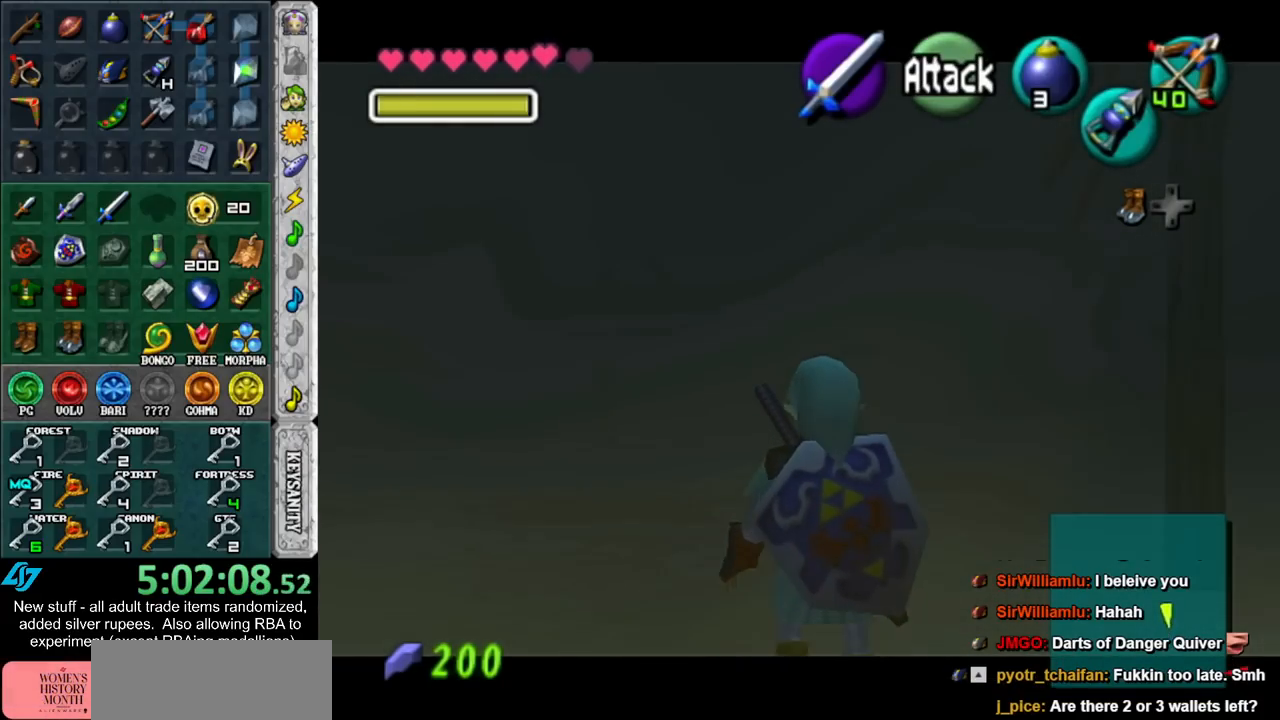
{"buttons": ["L1"], "left_stick": "center", "right_stick": "center", "events": []}
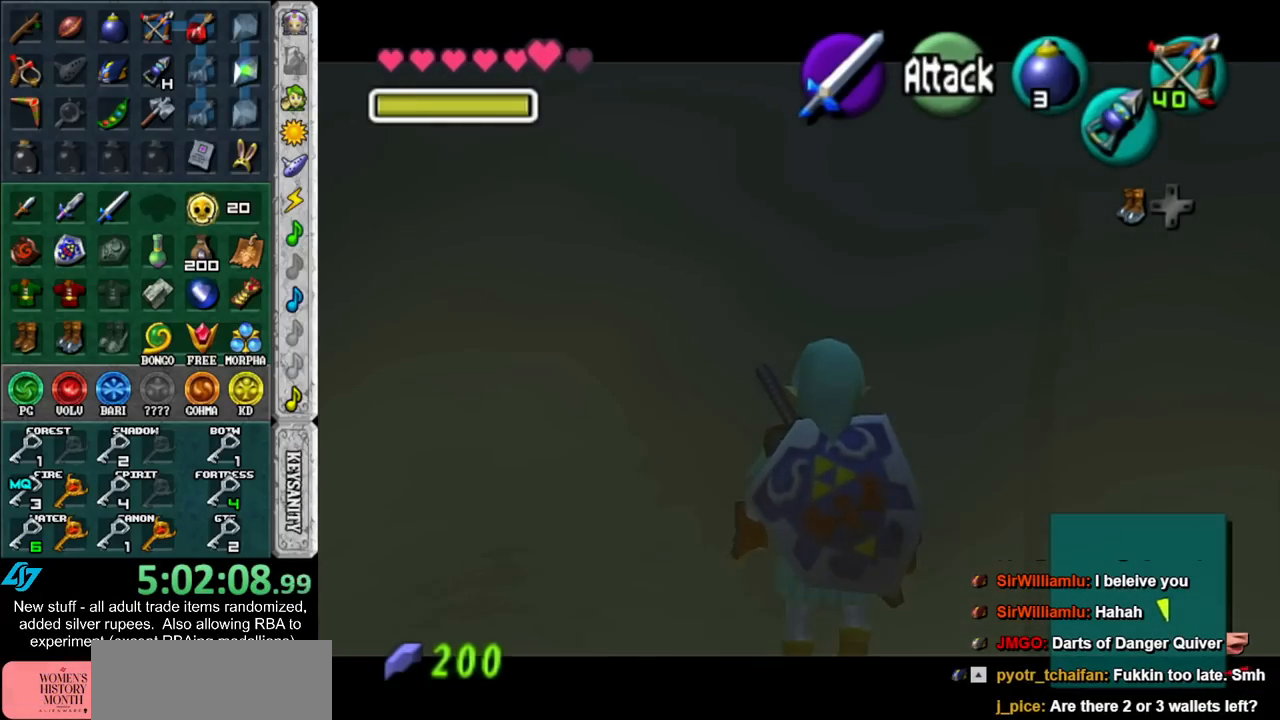
{"buttons": ["L1"], "left_stick": "center", "right_stick": "center", "events": []}
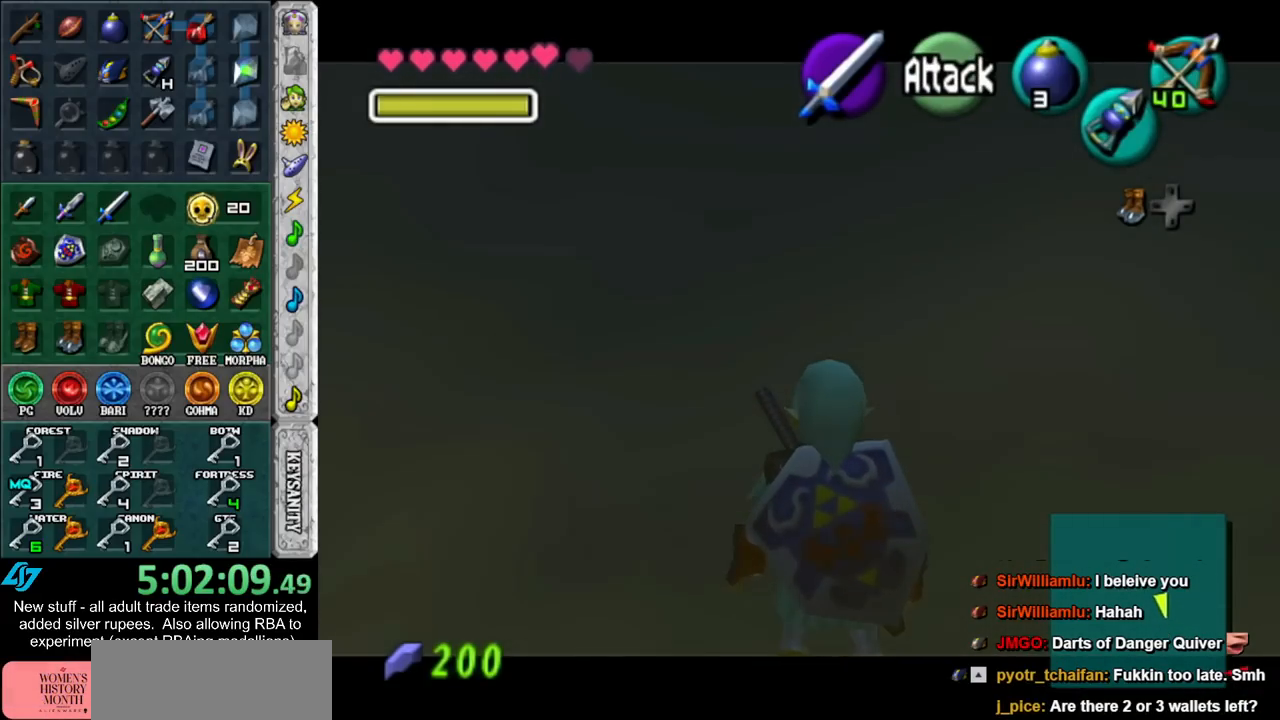
{"buttons": ["L1"], "left_stick": "center", "right_stick": "center", "events": []}
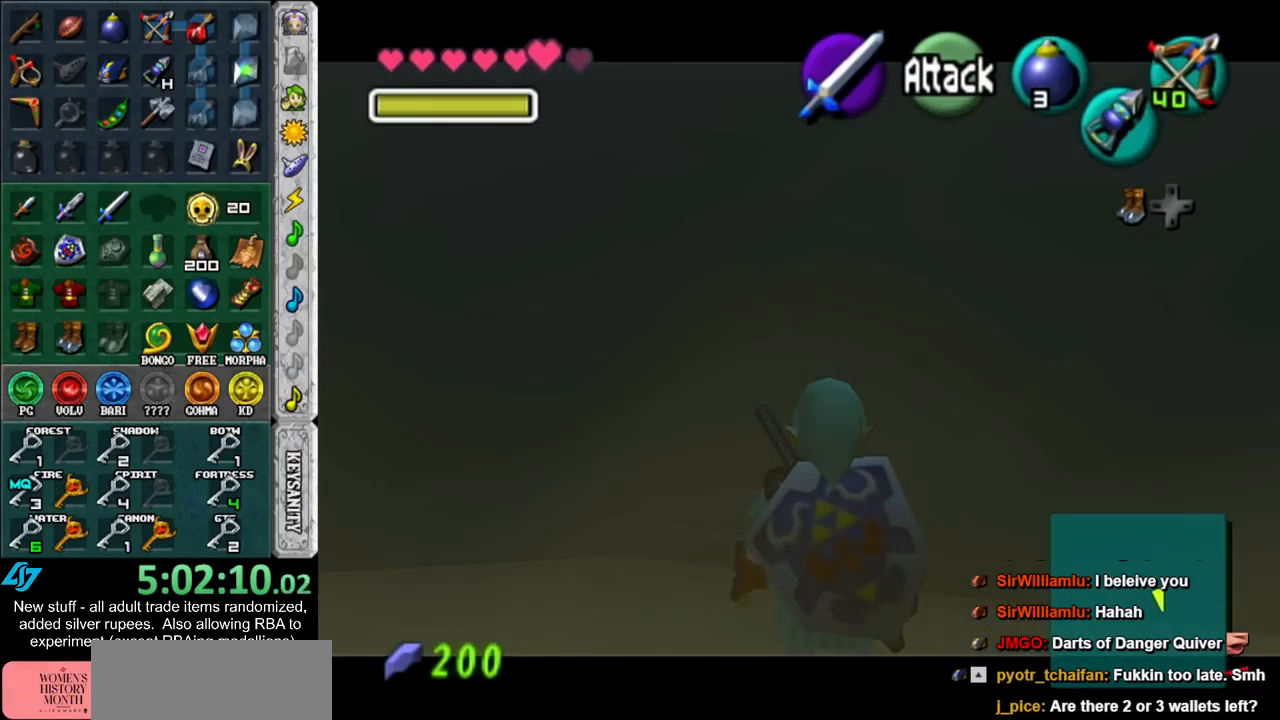
{"buttons": ["L1"], "left_stick": "center", "right_stick": "center", "events": []}
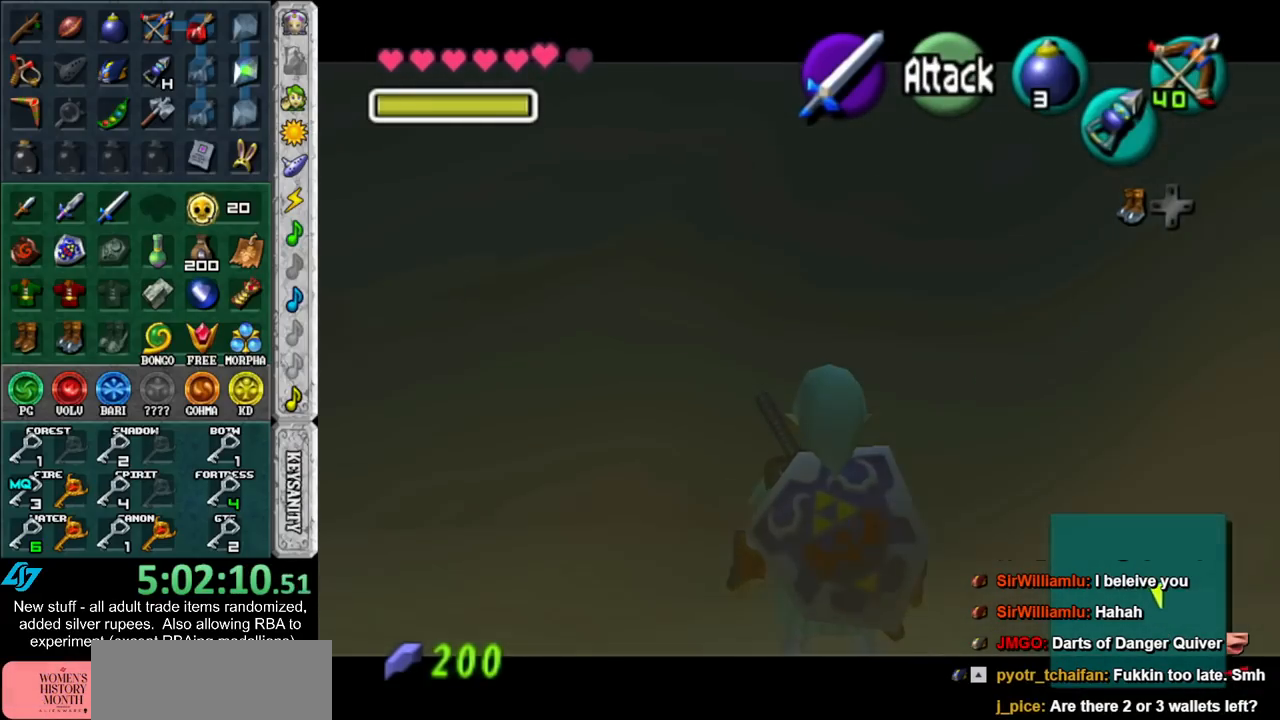
{"buttons": ["L1"], "left_stick": "center", "right_stick": "center", "events": []}
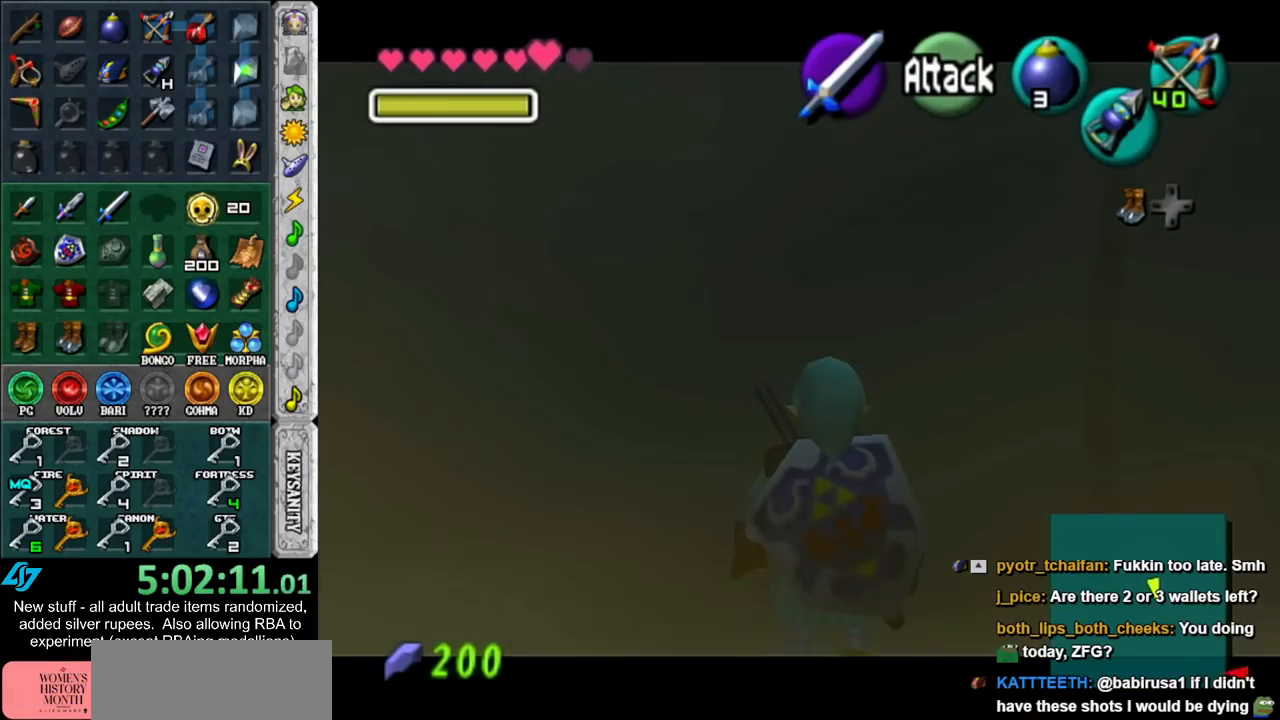
{"buttons": ["L1"], "left_stick": "center", "right_stick": "center", "events": []}
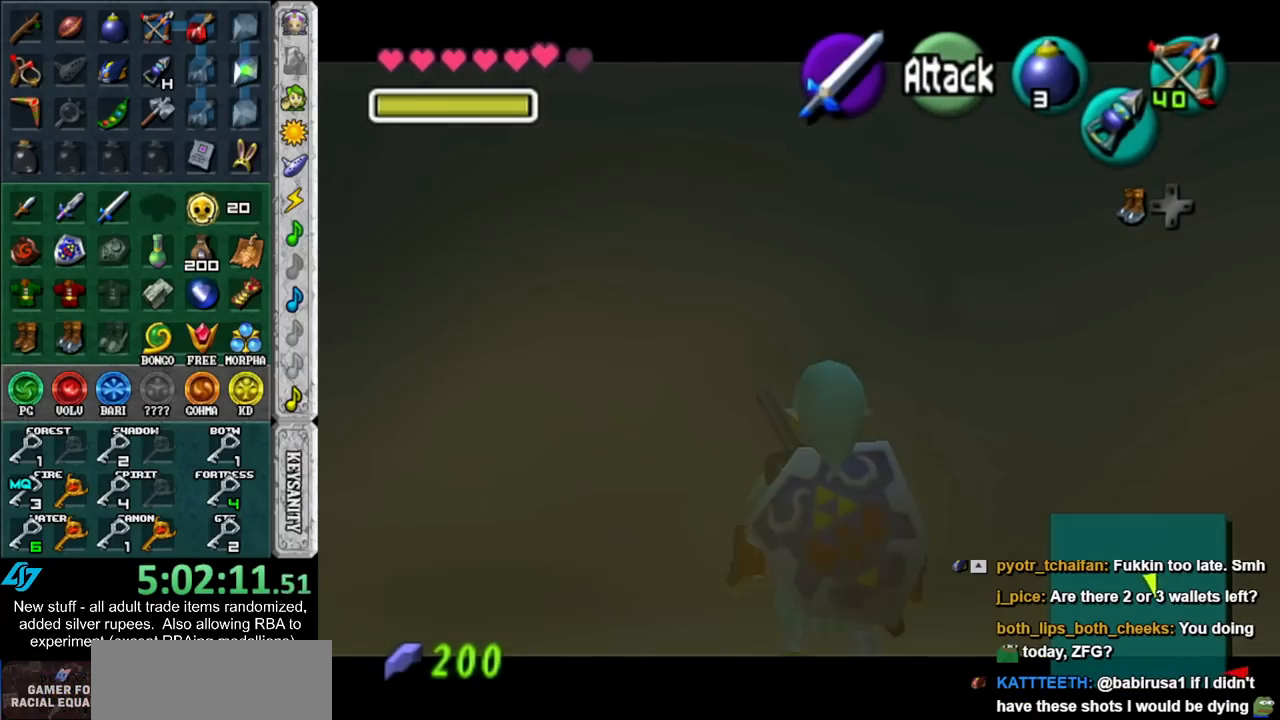
{"buttons": ["L1"], "left_stick": "center", "right_stick": "center", "events": []}
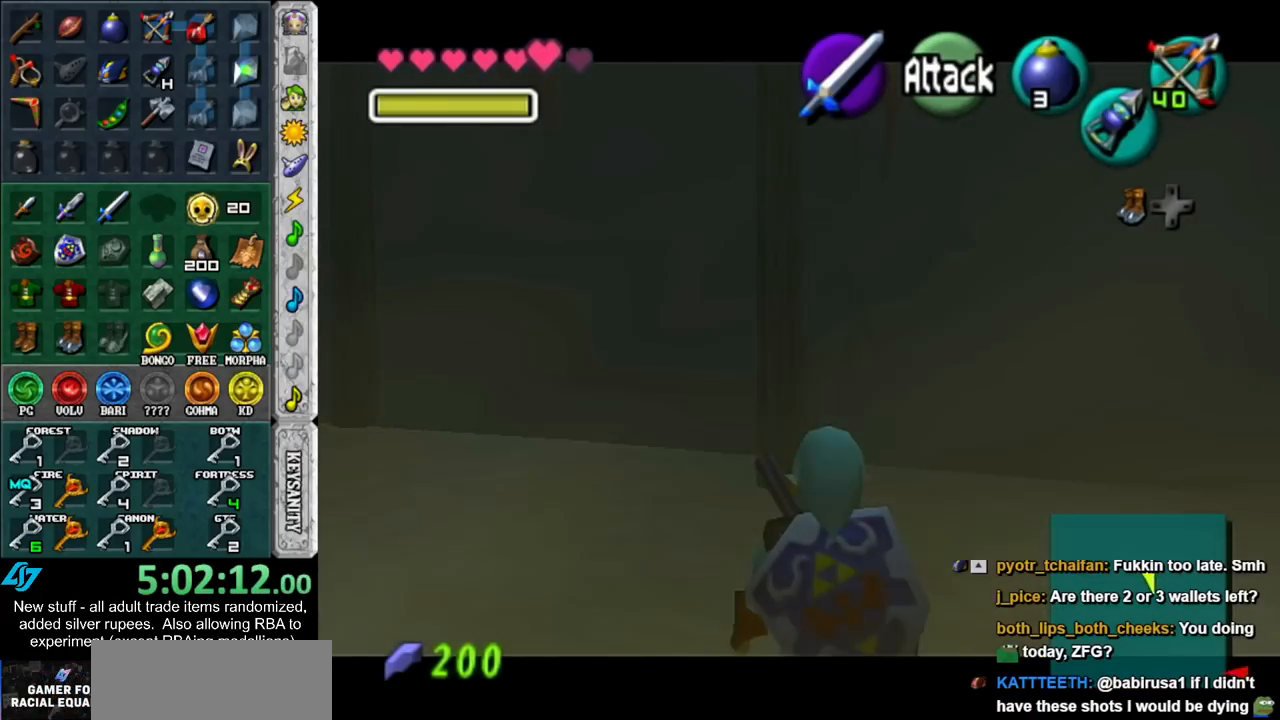
{"buttons": ["L1"], "left_stick": "center", "right_stick": "center", "events": []}
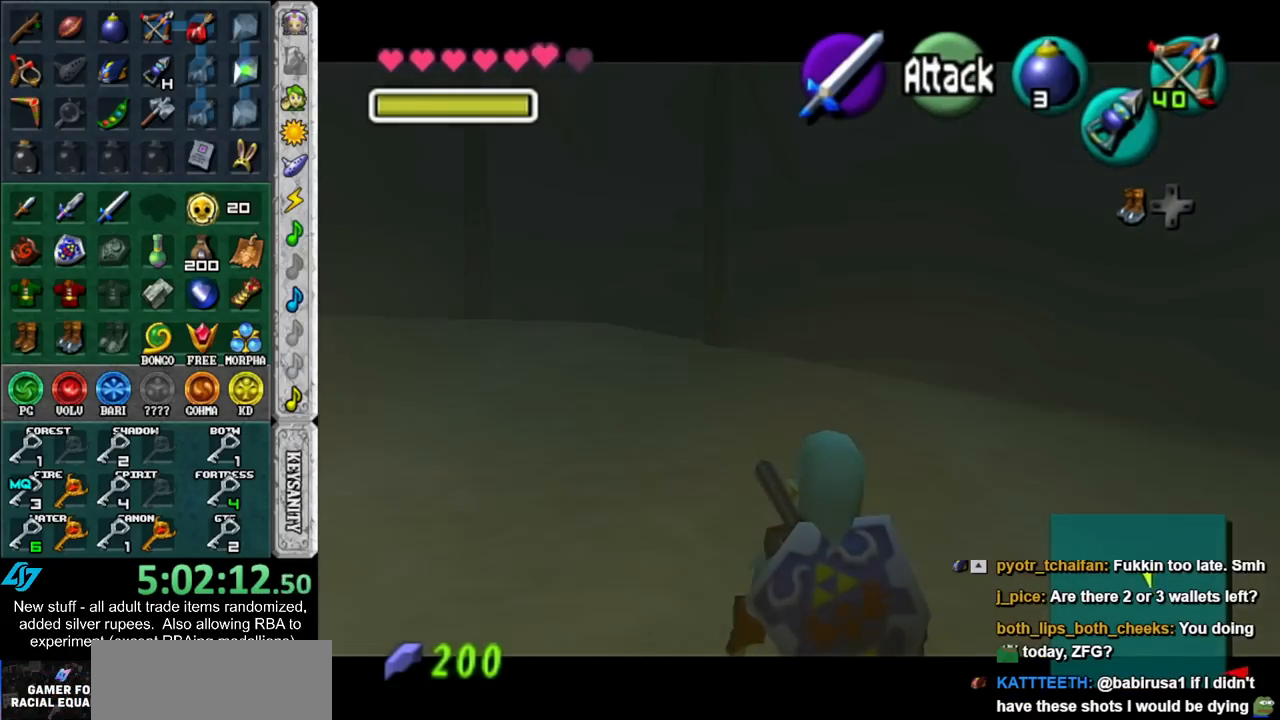
{"buttons": ["L1"], "left_stick": "center", "right_stick": "center", "events": []}
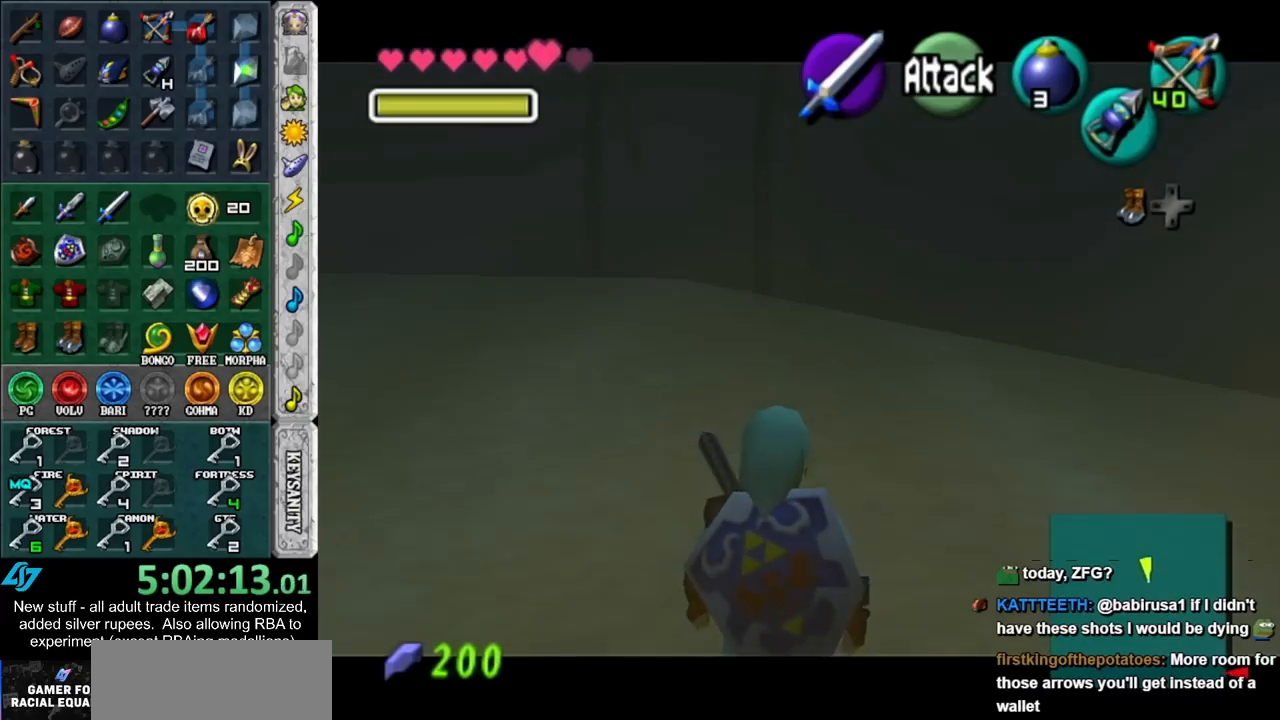
{"buttons": ["L1"], "left_stick": "center", "right_stick": "center", "events": []}
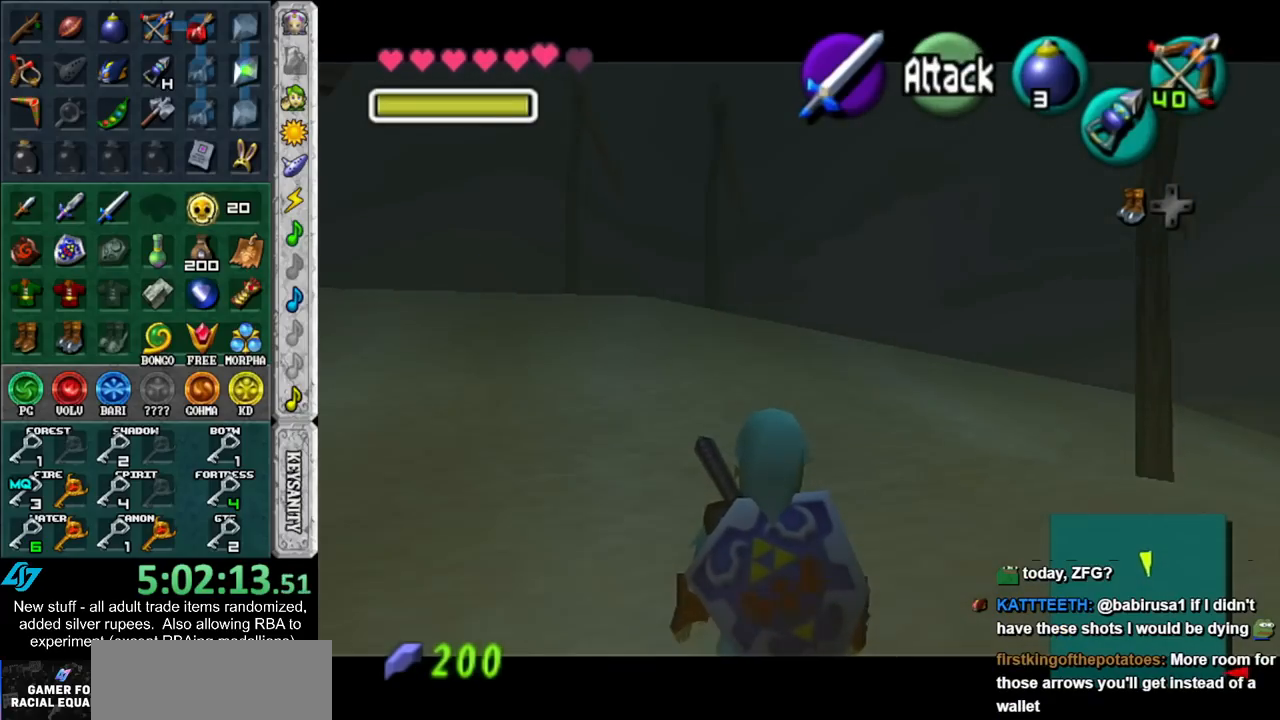
{"buttons": ["L1"], "left_stick": "center", "right_stick": "center", "events": []}
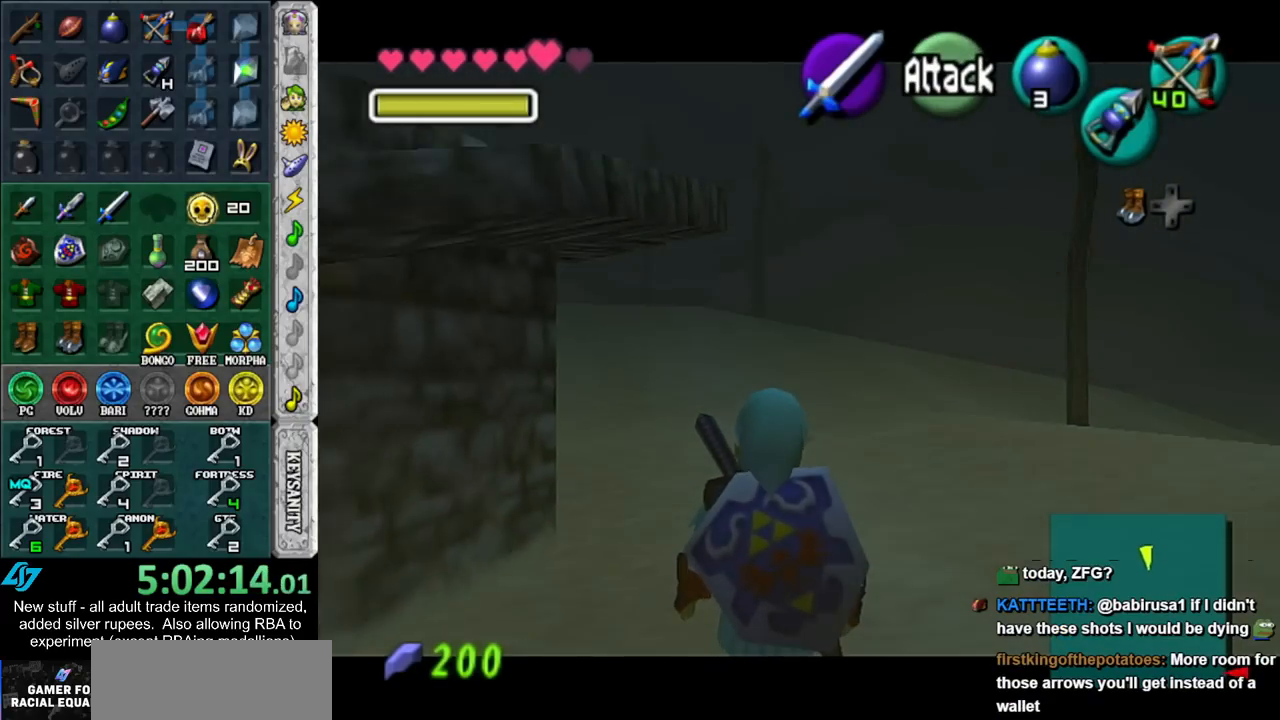
{"buttons": ["L1"], "left_stick": "center", "right_stick": "center", "events": []}
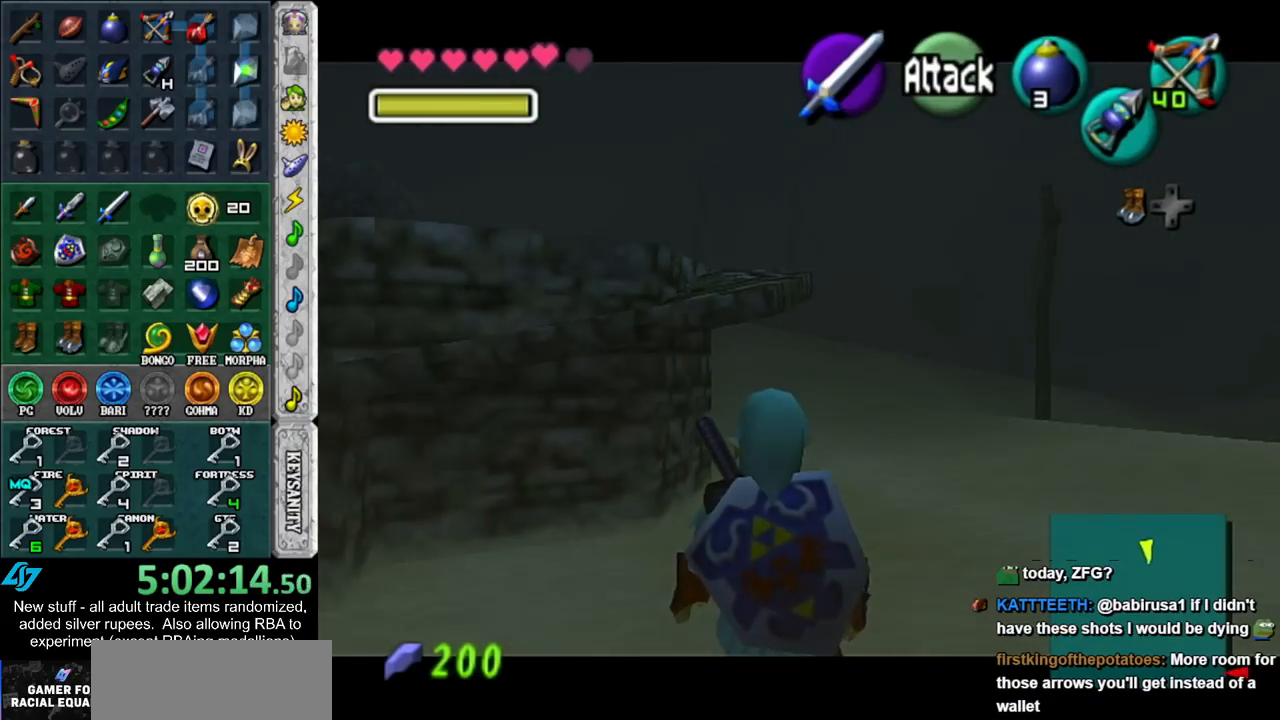
{"buttons": ["L1"], "left_stick": "center", "right_stick": "center", "events": []}
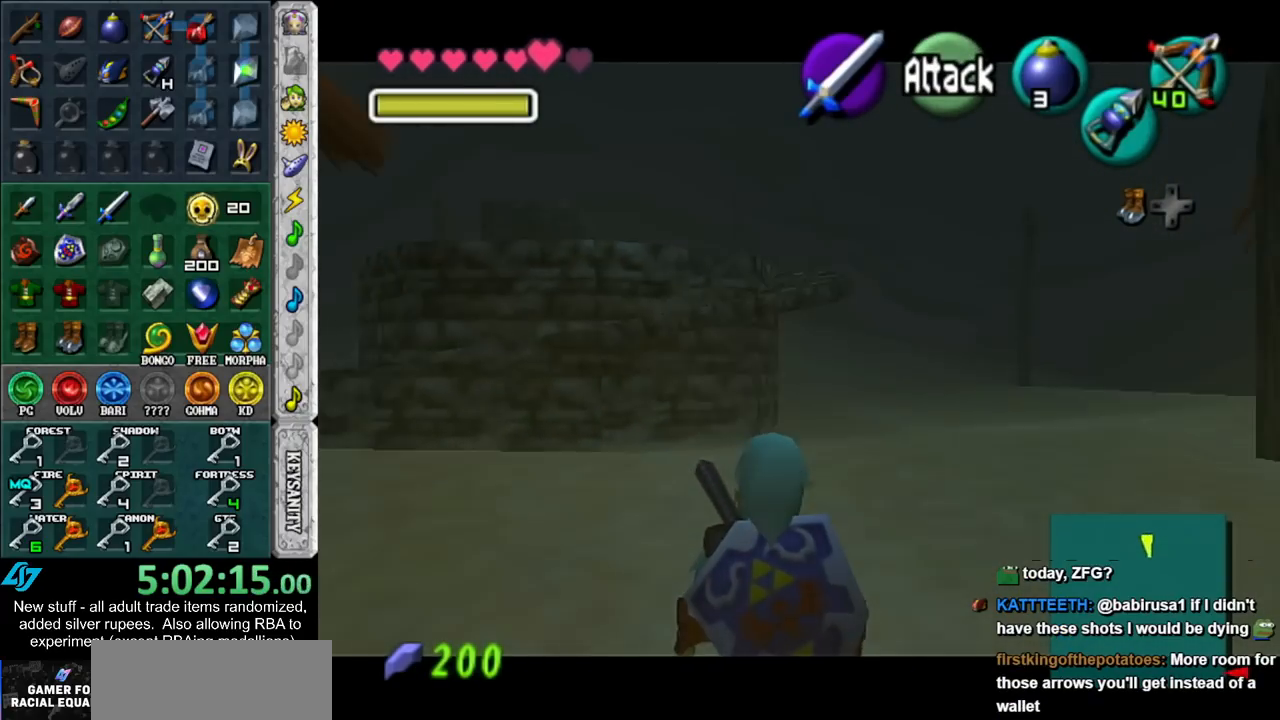
{"buttons": [], "left_stick": "down-left", "right_stick": "center", "events": [[200, "left_stick", "down-left"], [383, "L1", "up"]]}
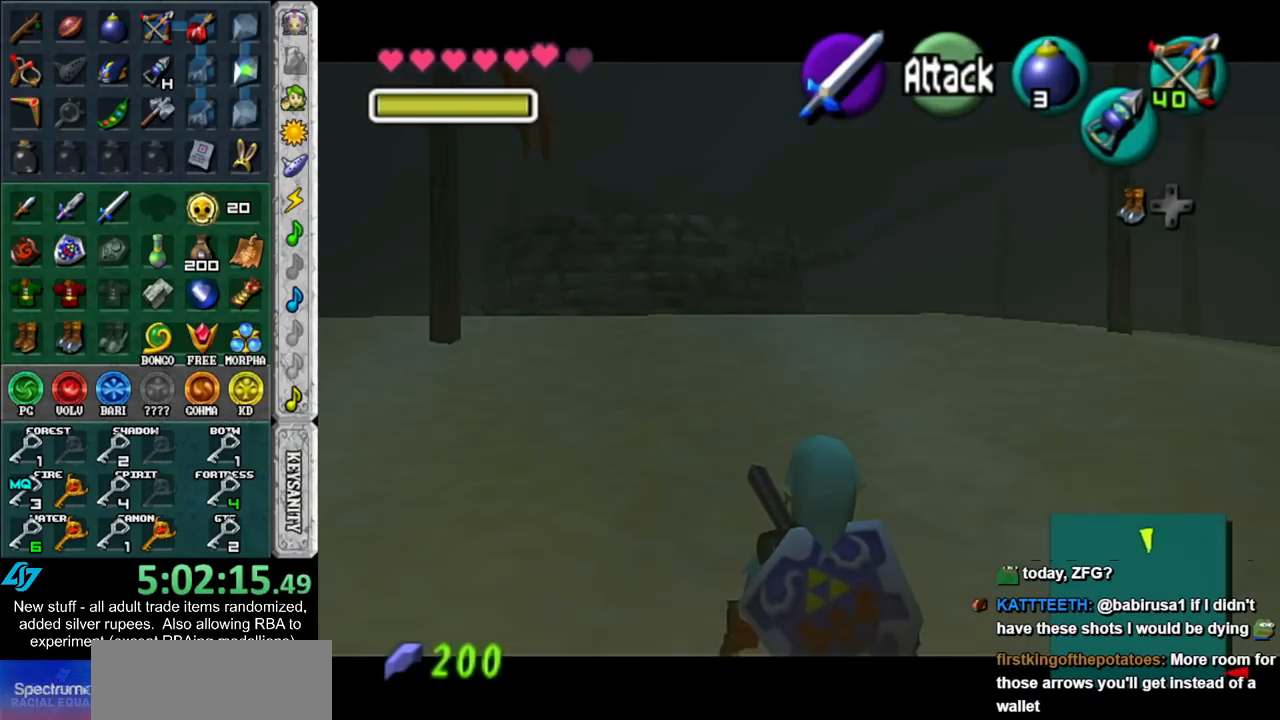
{"buttons": ["L1"], "left_stick": "down-left", "right_stick": "center", "events": [[267, "L1", "down"]]}
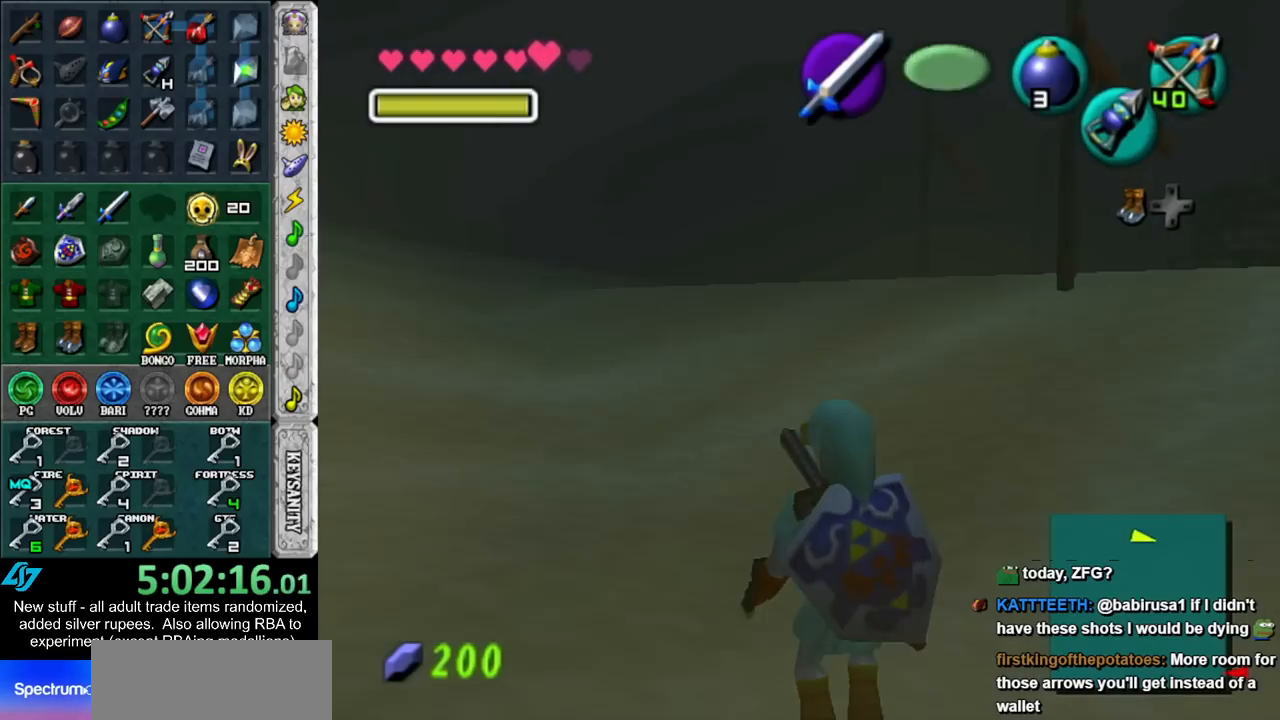
{"buttons": ["L1"], "left_stick": "down-left", "right_stick": "center", "events": []}
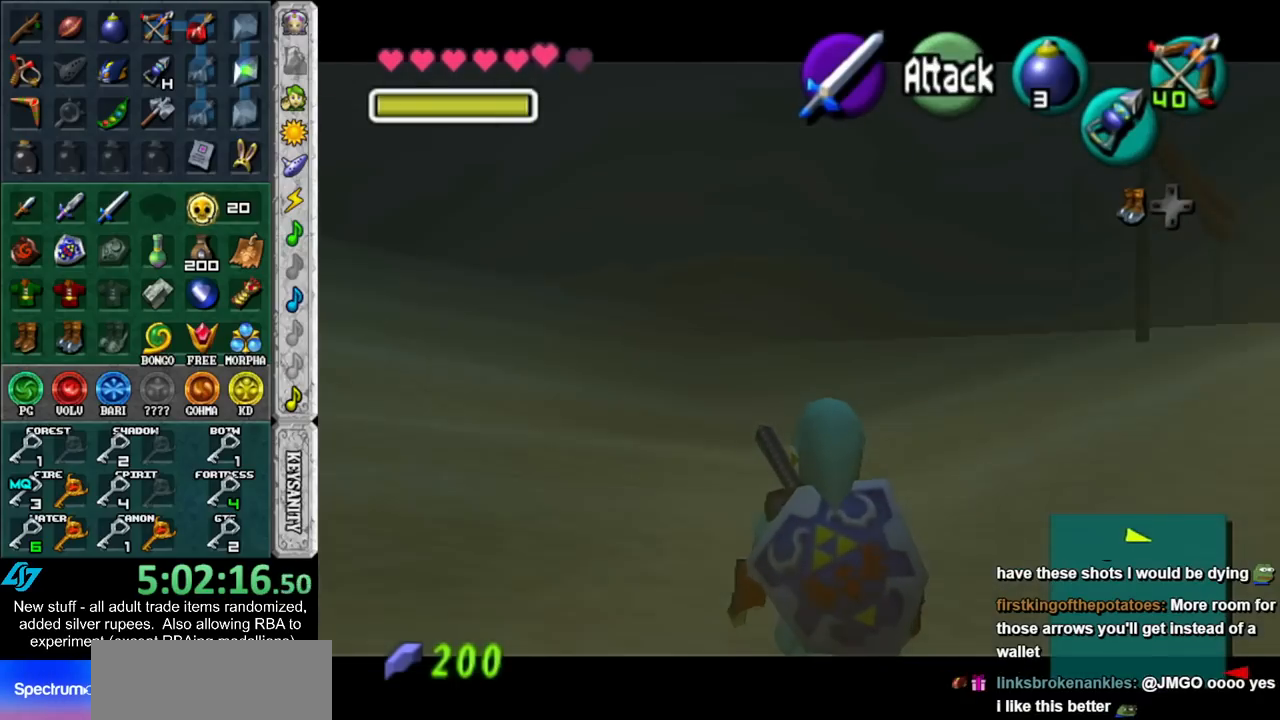
{"buttons": ["L1"], "left_stick": "down-left", "right_stick": "center", "events": [[433, "L1", "up"], [483, "L1", "down"]]}
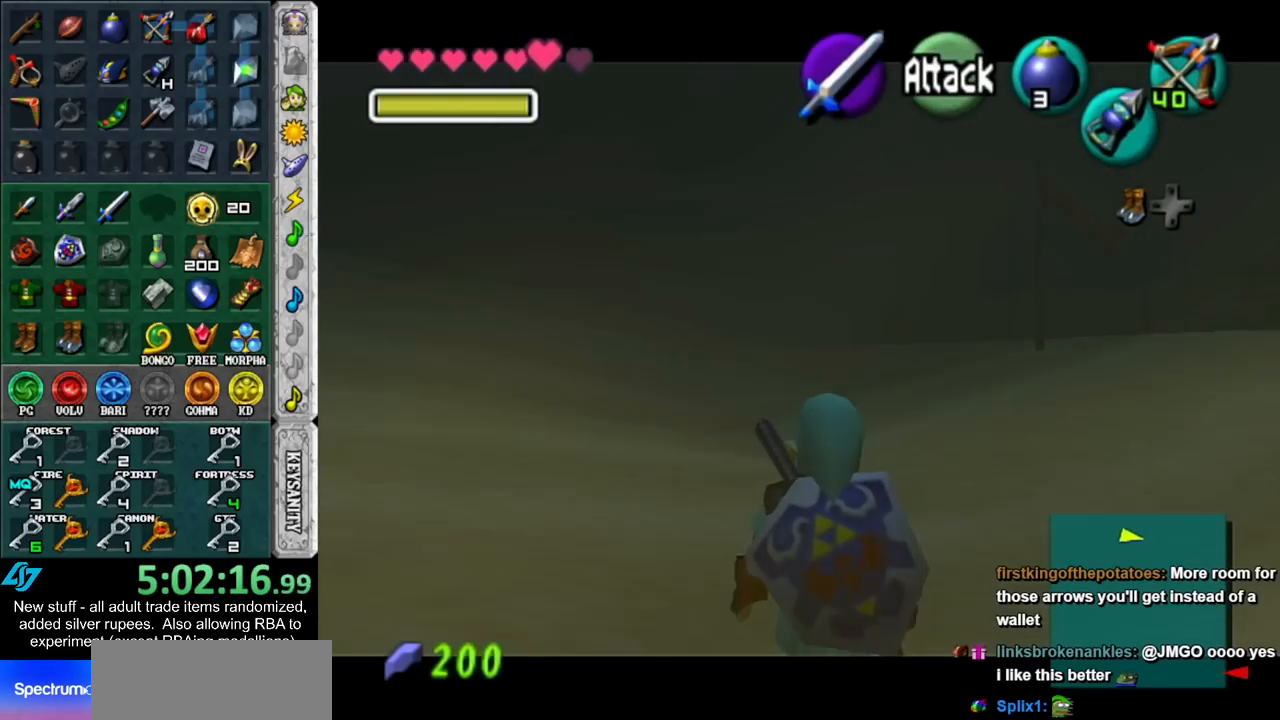
{"buttons": ["L1"], "left_stick": "down-left", "right_stick": "center", "events": []}
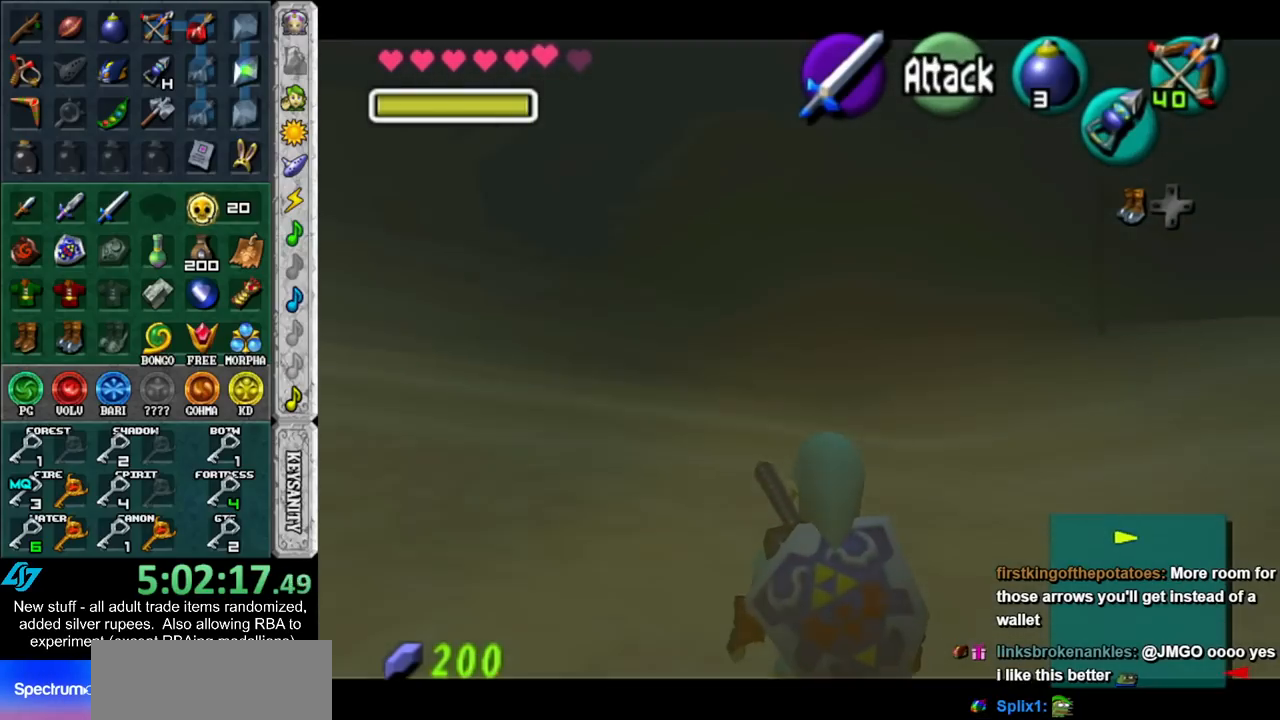
{"buttons": ["L1"], "left_stick": "down-left", "right_stick": "center", "events": [[233, "L1", "up"], [450, "L1", "down"]]}
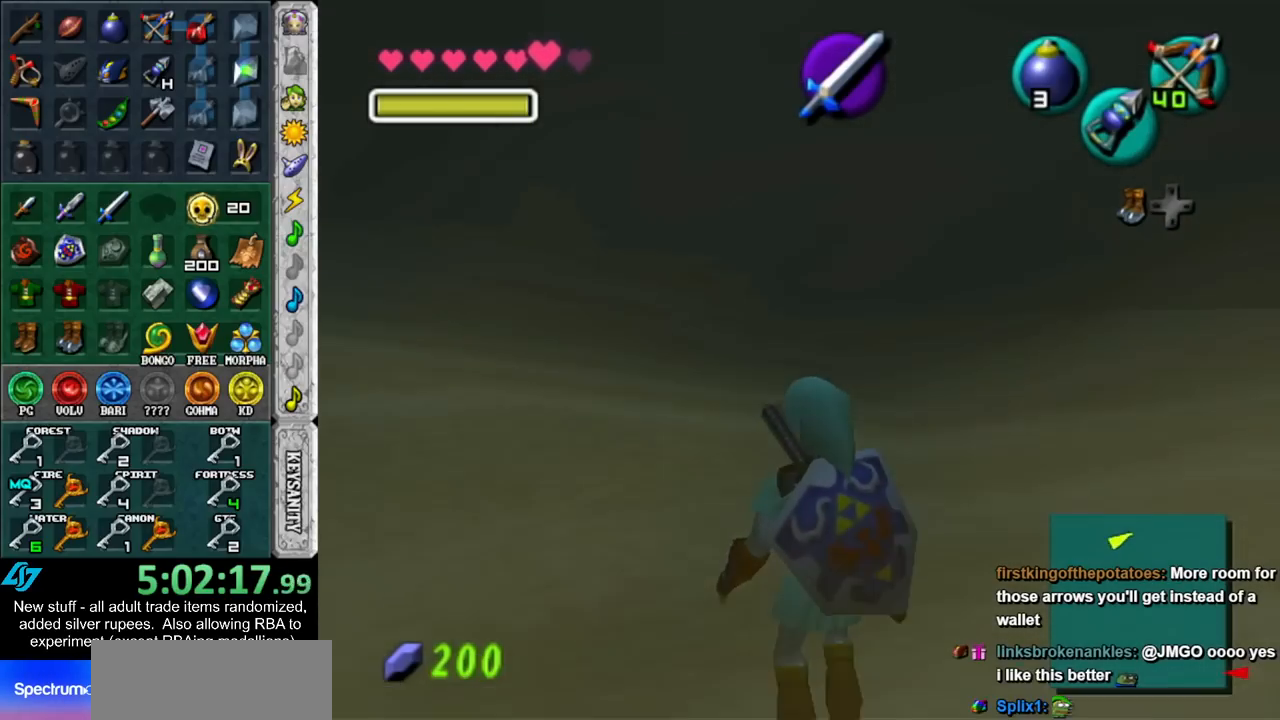
{"buttons": [], "left_stick": "center", "right_stick": "center", "events": [[150, "left_stick", "center"], [400, "L1", "up"]]}